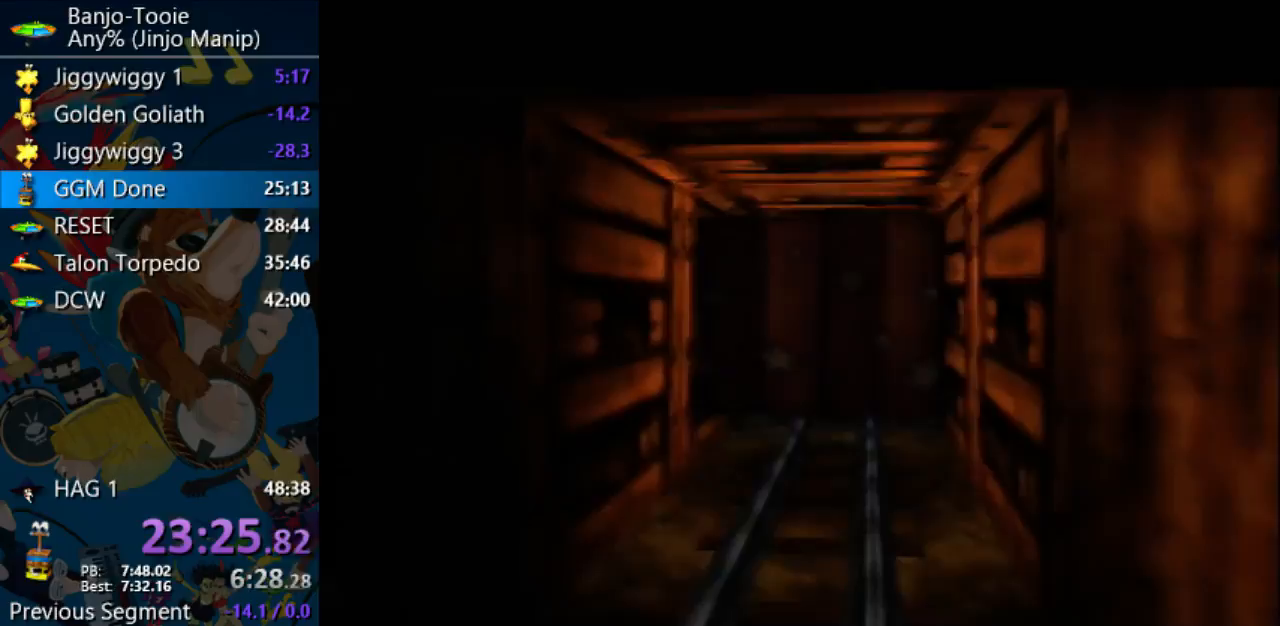
Gameplay with a controller (Nintendo layout); each line is a JSON object with the inputs held at the frame after it. "events" lists button and stick changes between this image and that frame as [ms after this image, input, new state], when the widget could be followed in between. Not read: L1 L3 R3.
{"buttons": [], "left_stick": "left", "events": [[433, "left_stick", "left"]]}
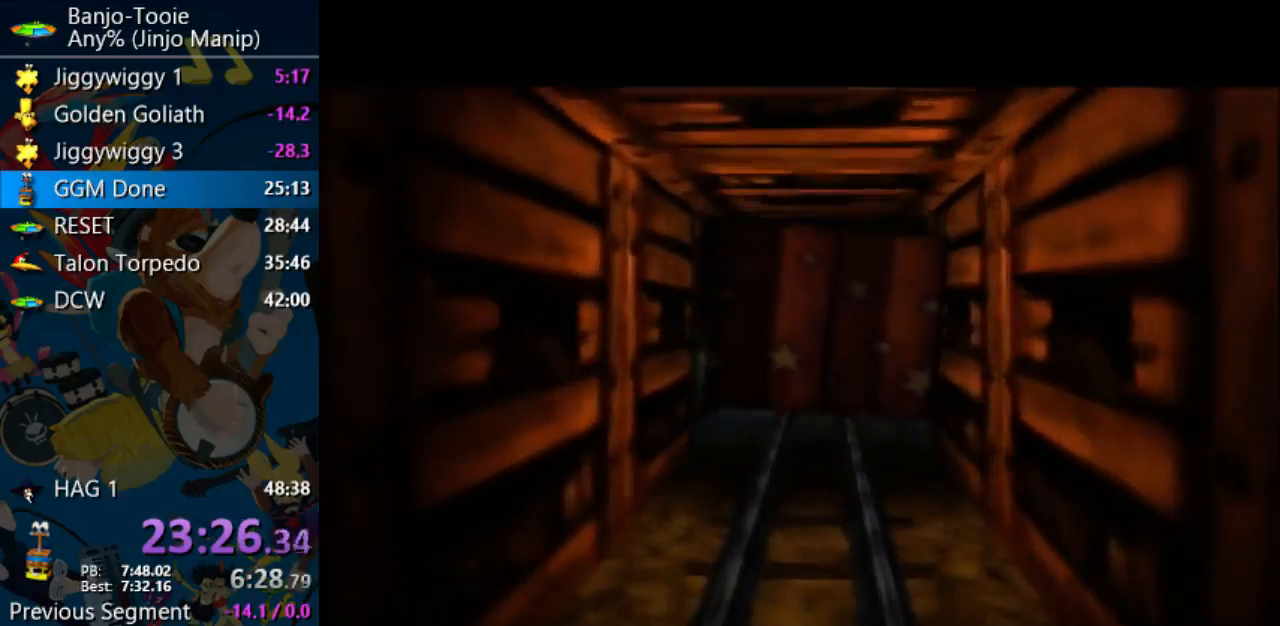
{"buttons": [], "left_stick": "down-left", "events": [[133, "left_stick", "down-left"]]}
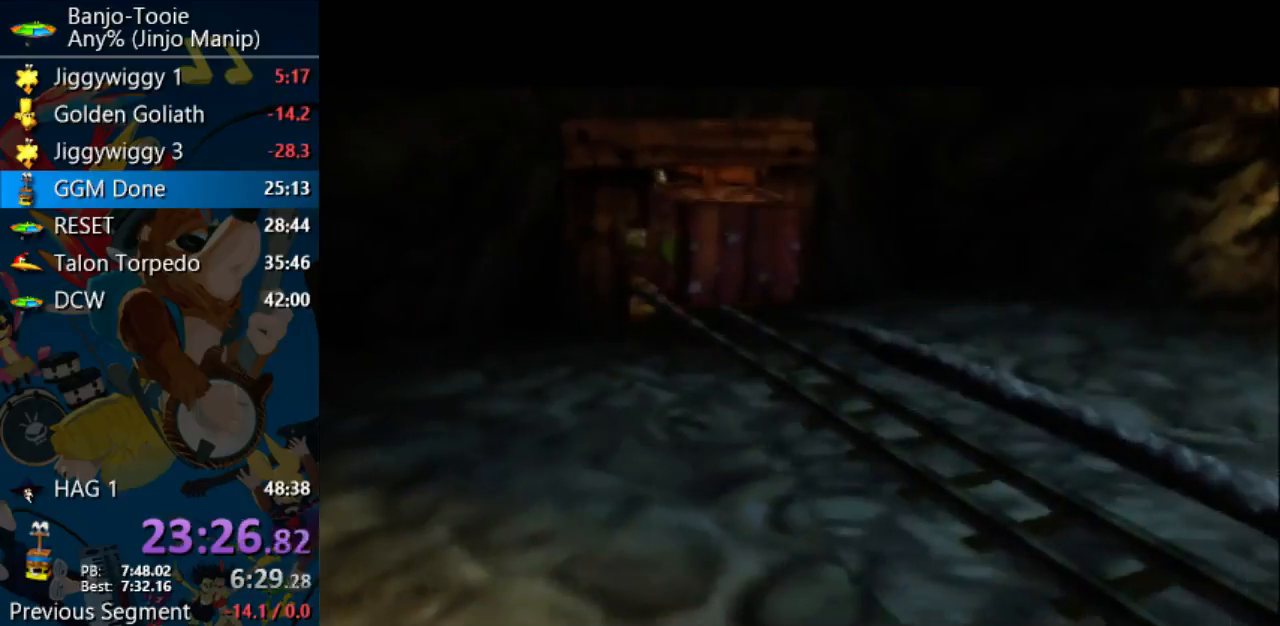
{"buttons": ["R1"], "left_stick": "down-left", "events": [[67, "R1", "down"]]}
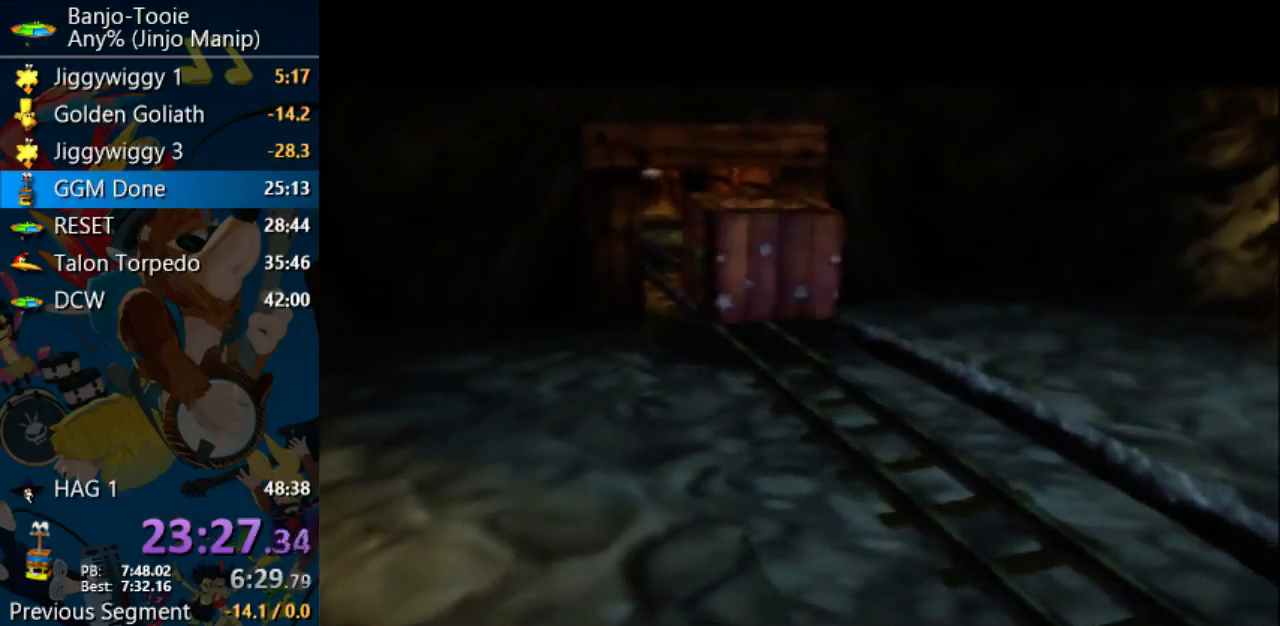
{"buttons": [], "left_stick": "down-left", "events": [[300, "R1", "up"]]}
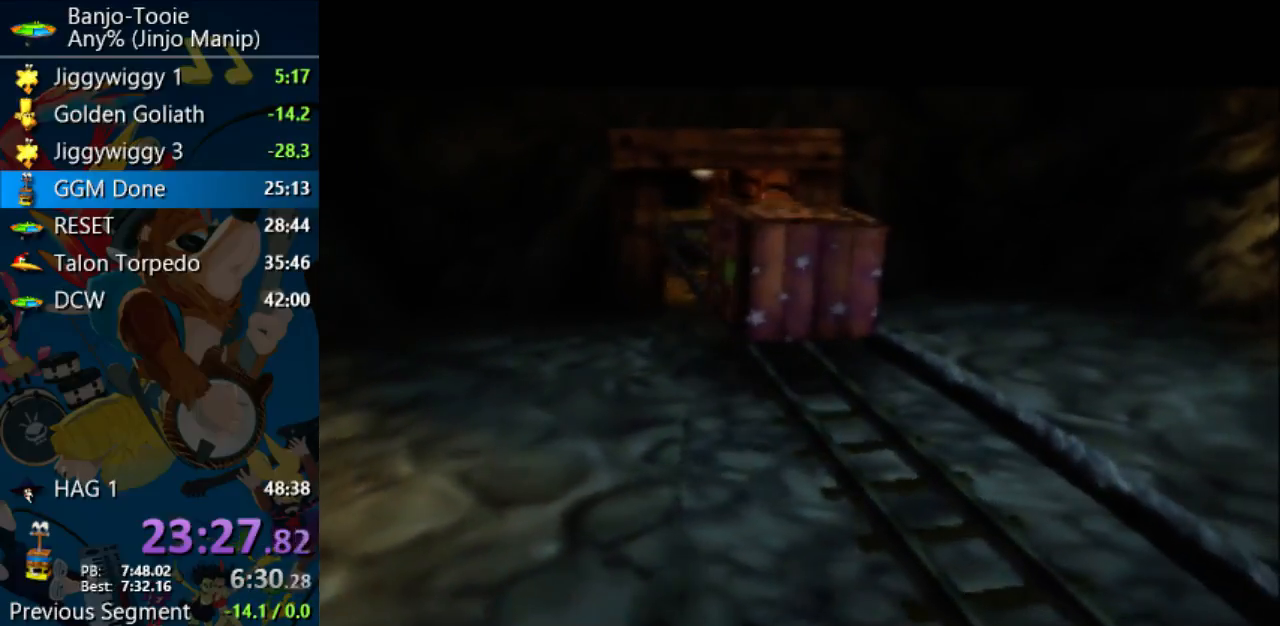
{"buttons": [], "left_stick": "down-left", "events": []}
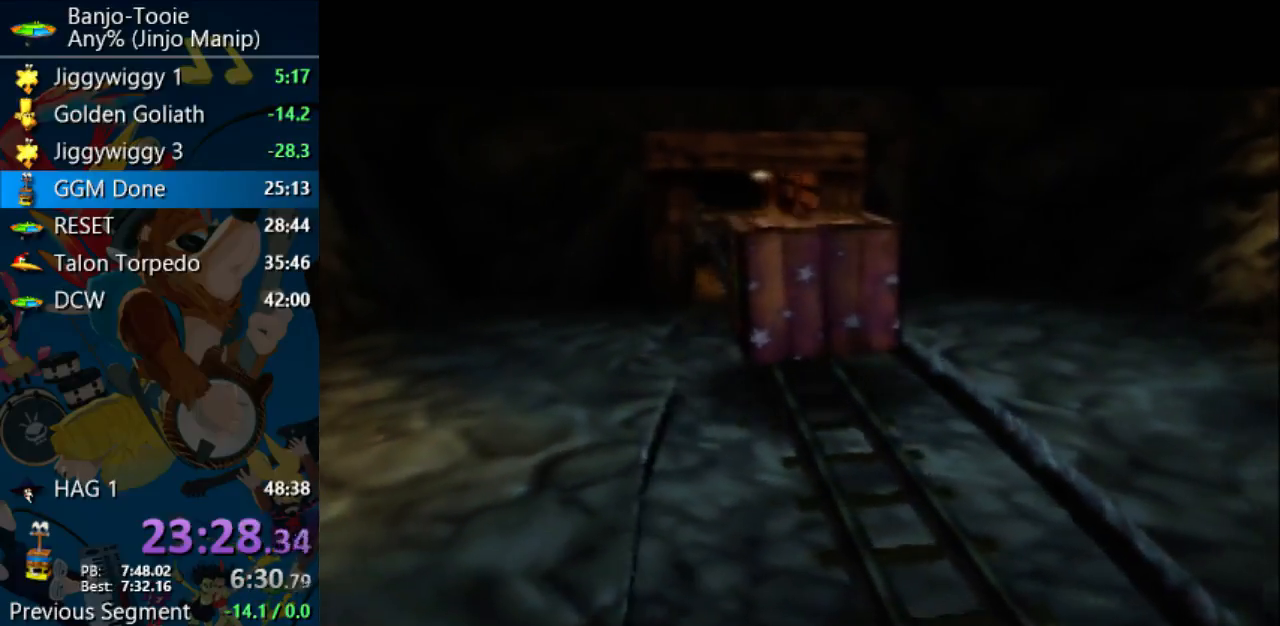
{"buttons": [], "left_stick": "down-left", "events": []}
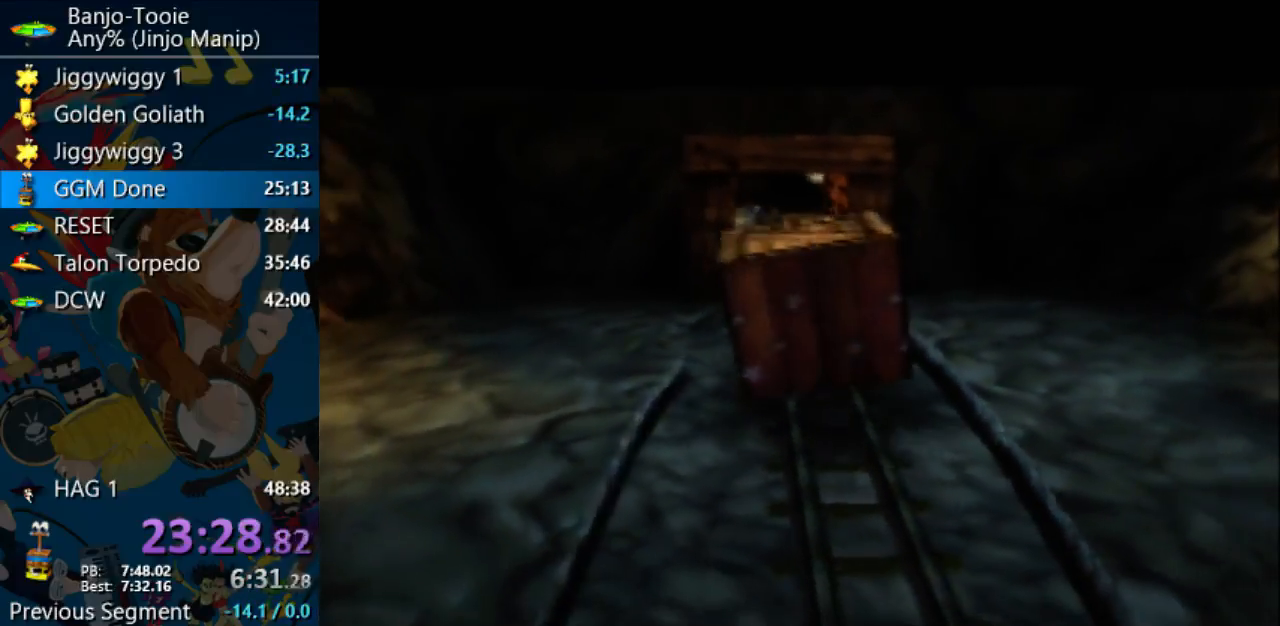
{"buttons": ["R1"], "left_stick": "down-left", "events": [[167, "R1", "down"]]}
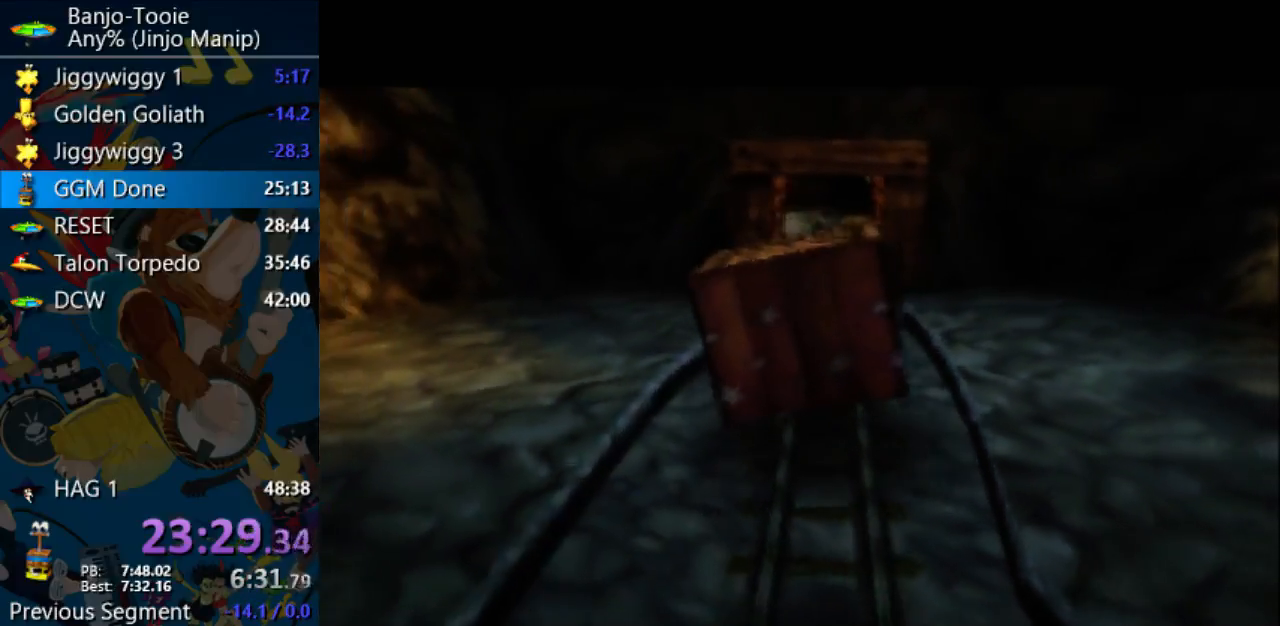
{"buttons": ["R1"], "left_stick": "down-left", "events": []}
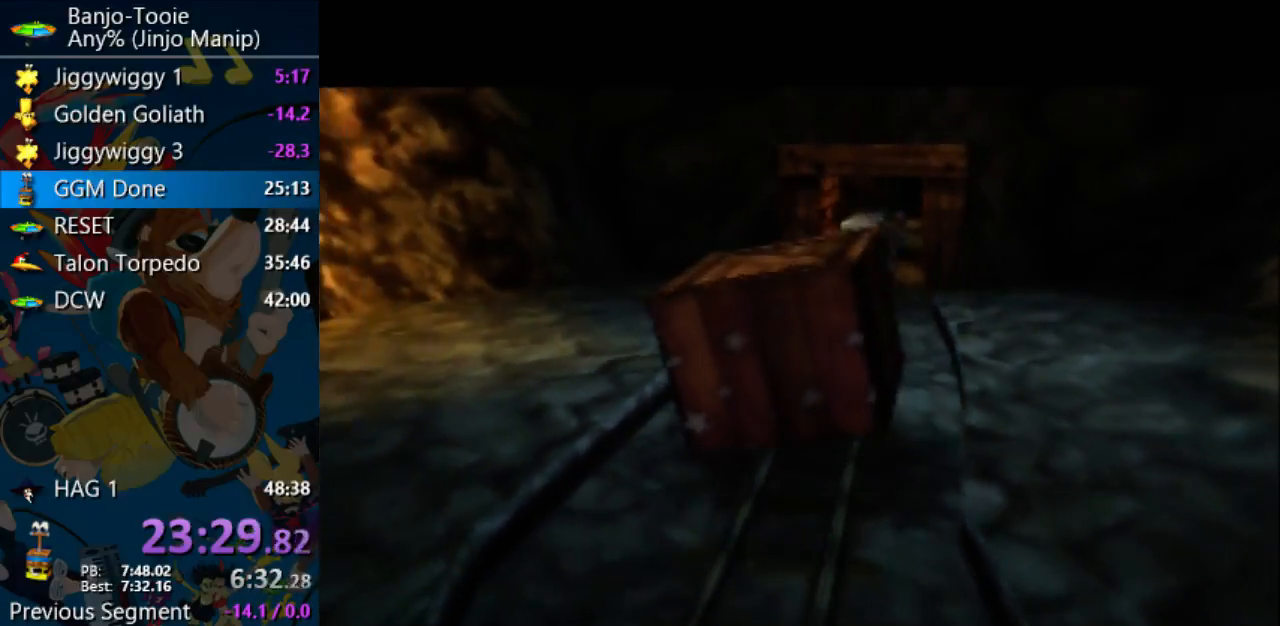
{"buttons": ["R1"], "left_stick": "down-left", "events": []}
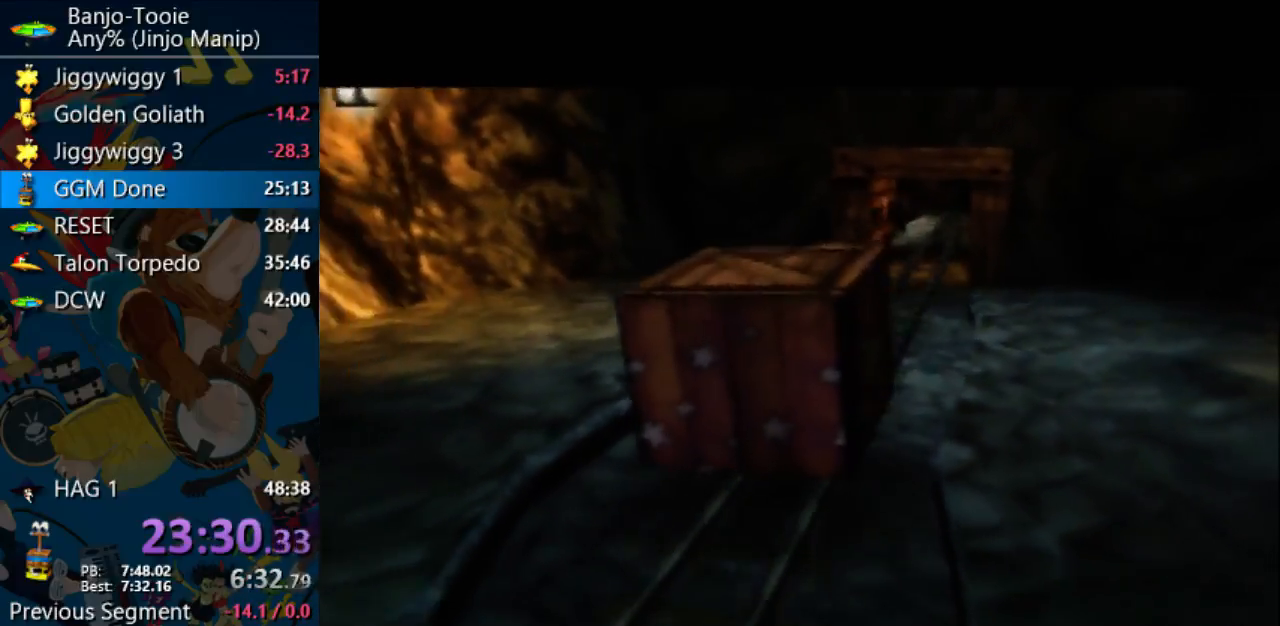
{"buttons": ["R1"], "left_stick": "down-left", "events": []}
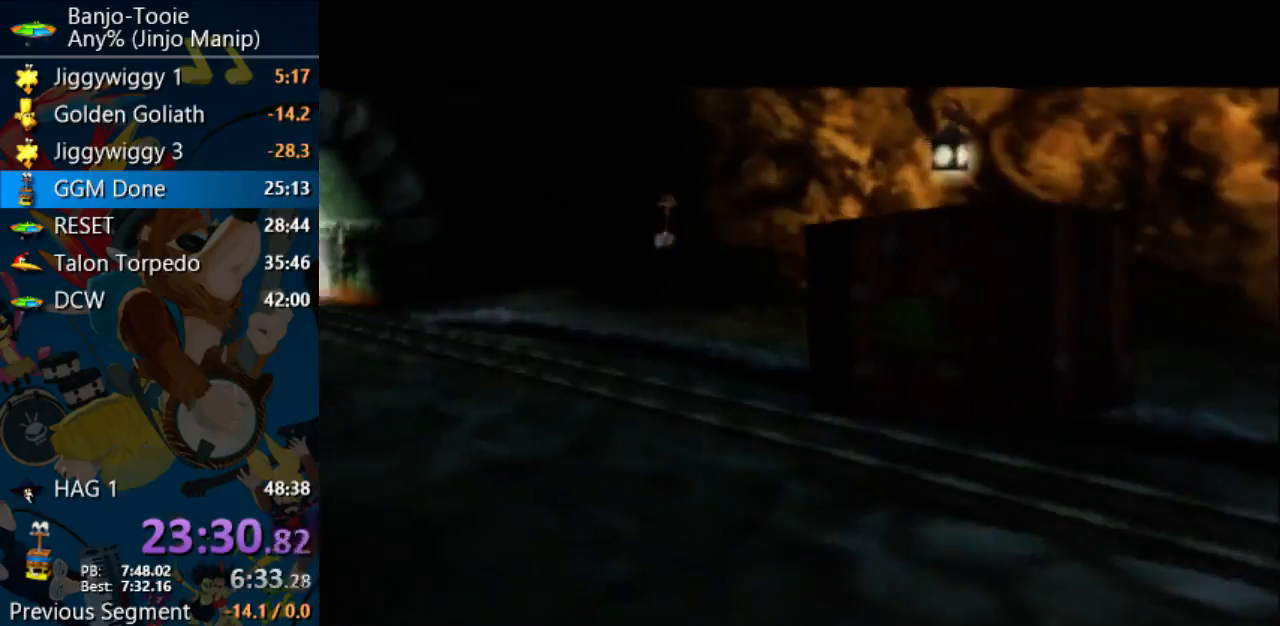
{"buttons": ["R1"], "left_stick": "down-left", "events": []}
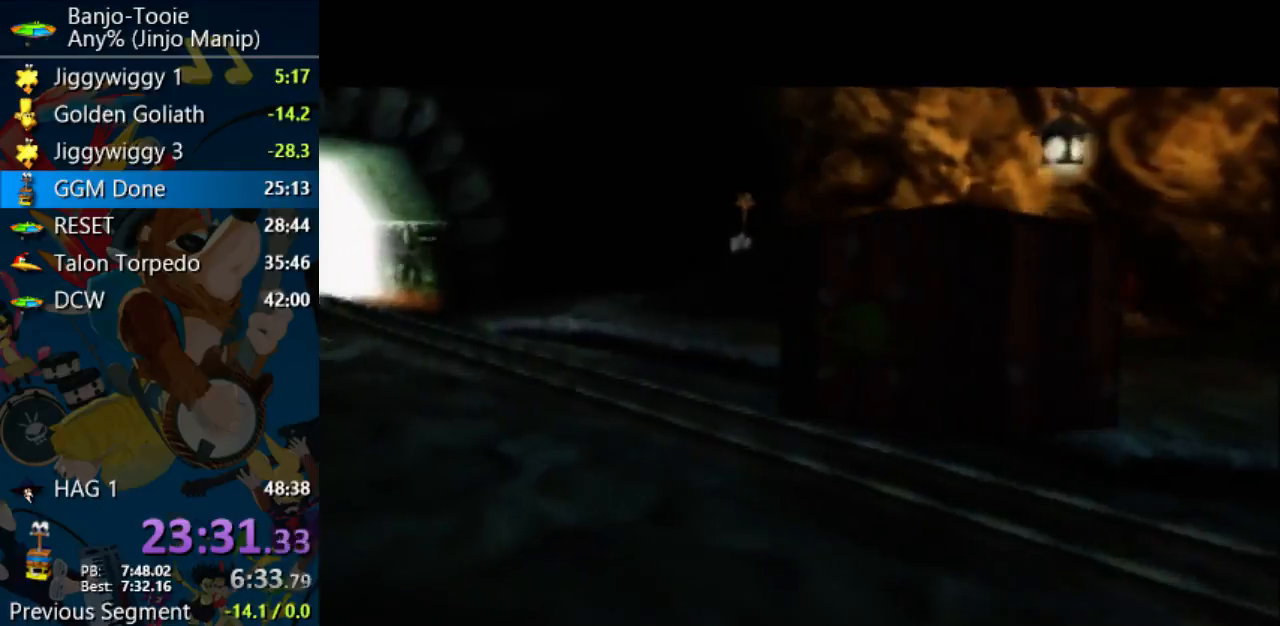
{"buttons": ["R1"], "left_stick": "down-left", "events": []}
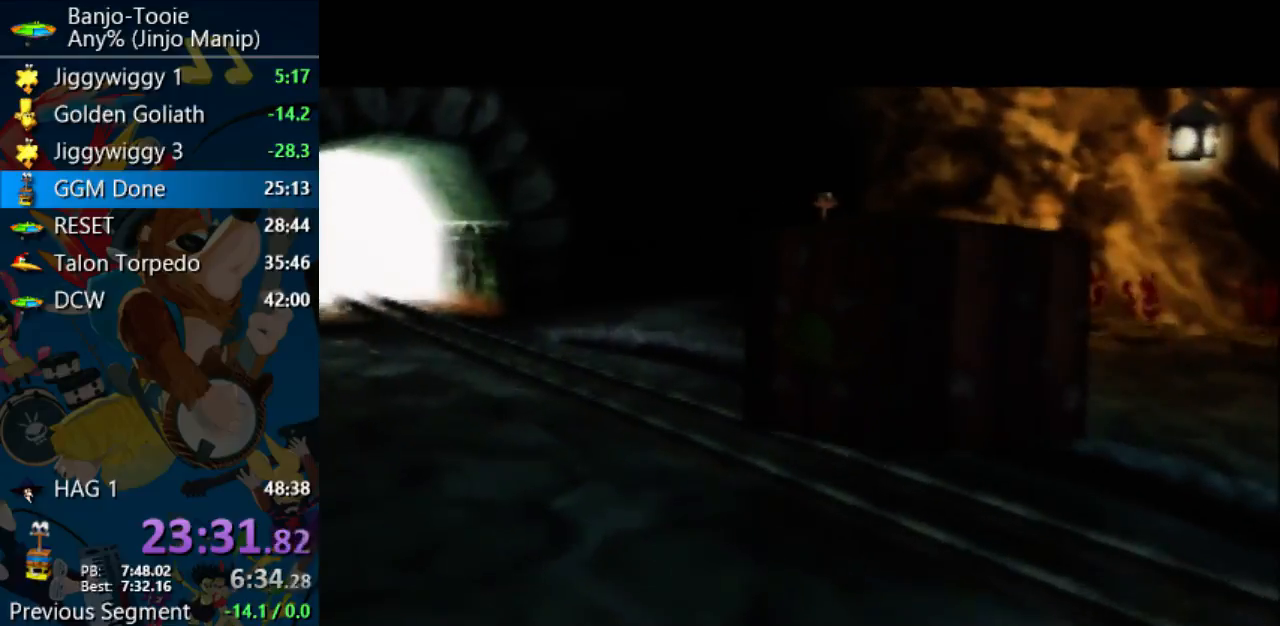
{"buttons": ["R1"], "left_stick": "down-left", "events": []}
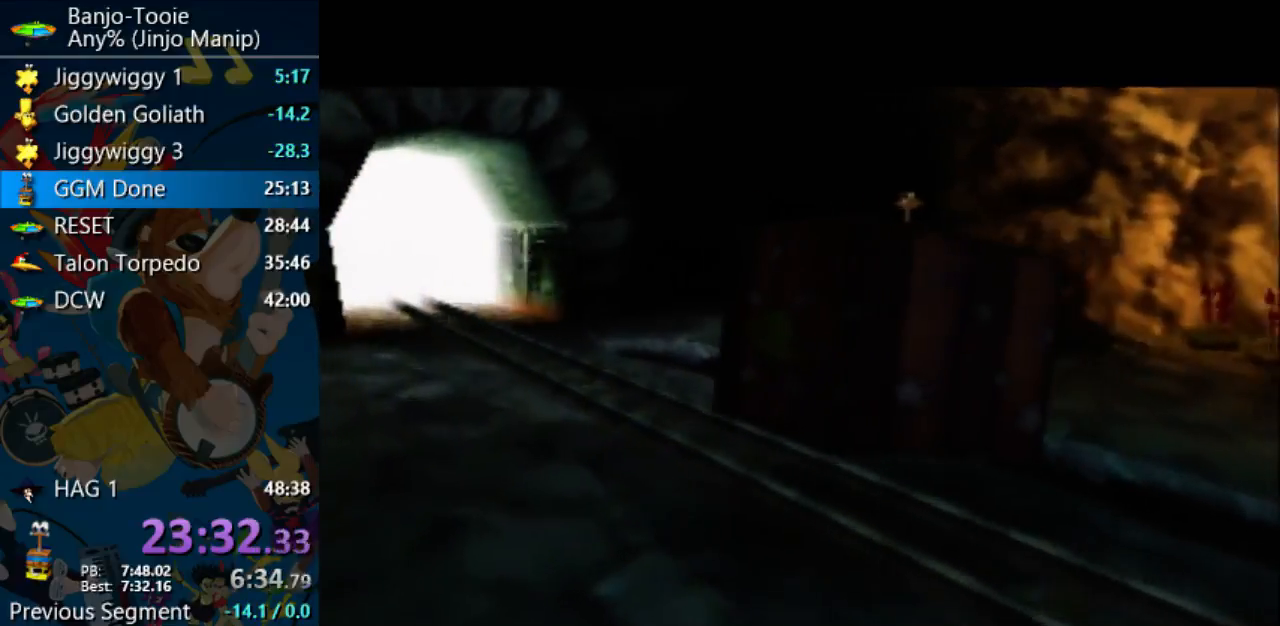
{"buttons": ["R1"], "left_stick": "down-left", "events": []}
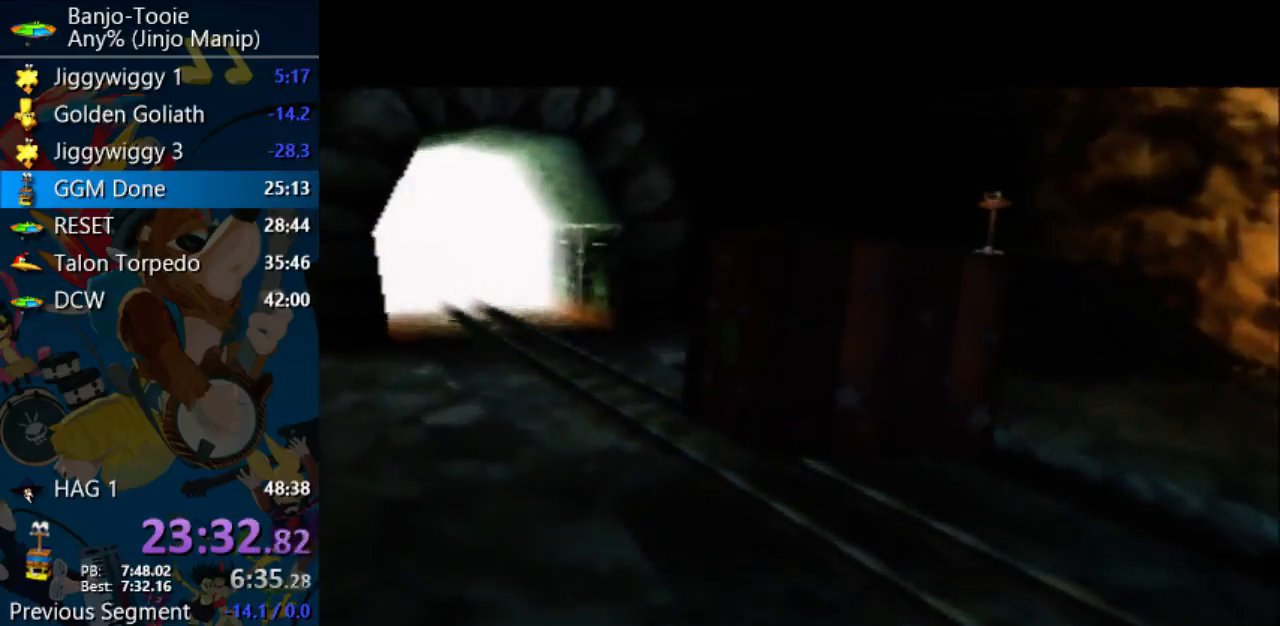
{"buttons": ["R1"], "left_stick": "down-left", "events": []}
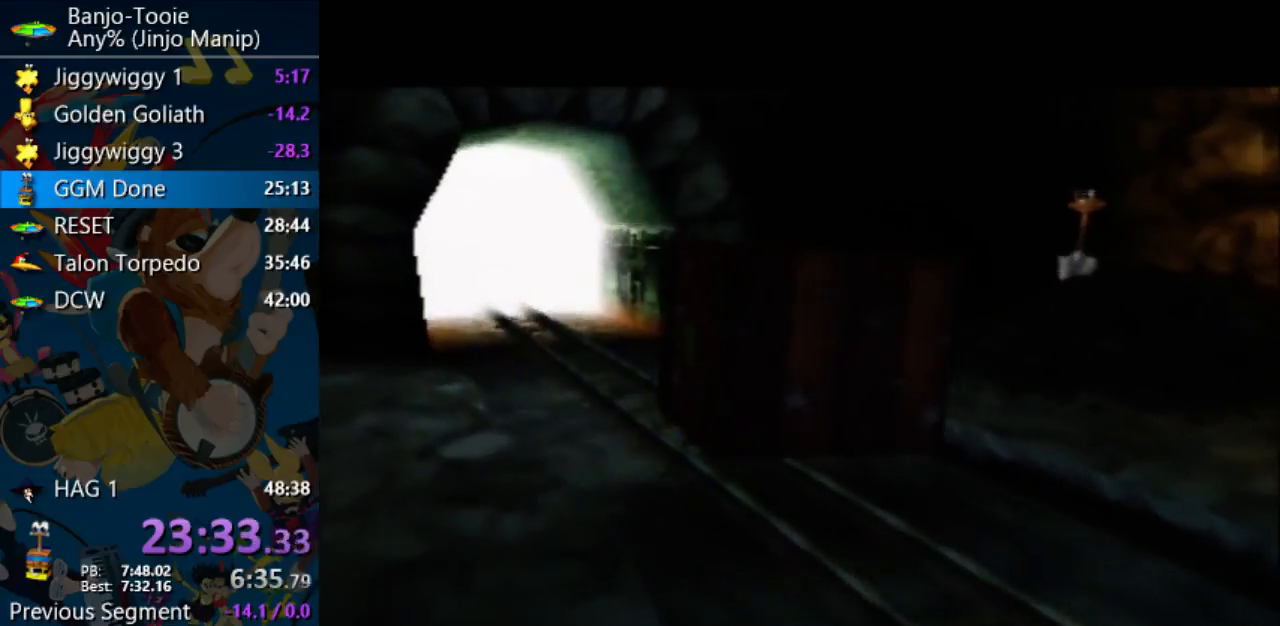
{"buttons": ["R1"], "left_stick": "down-left", "events": []}
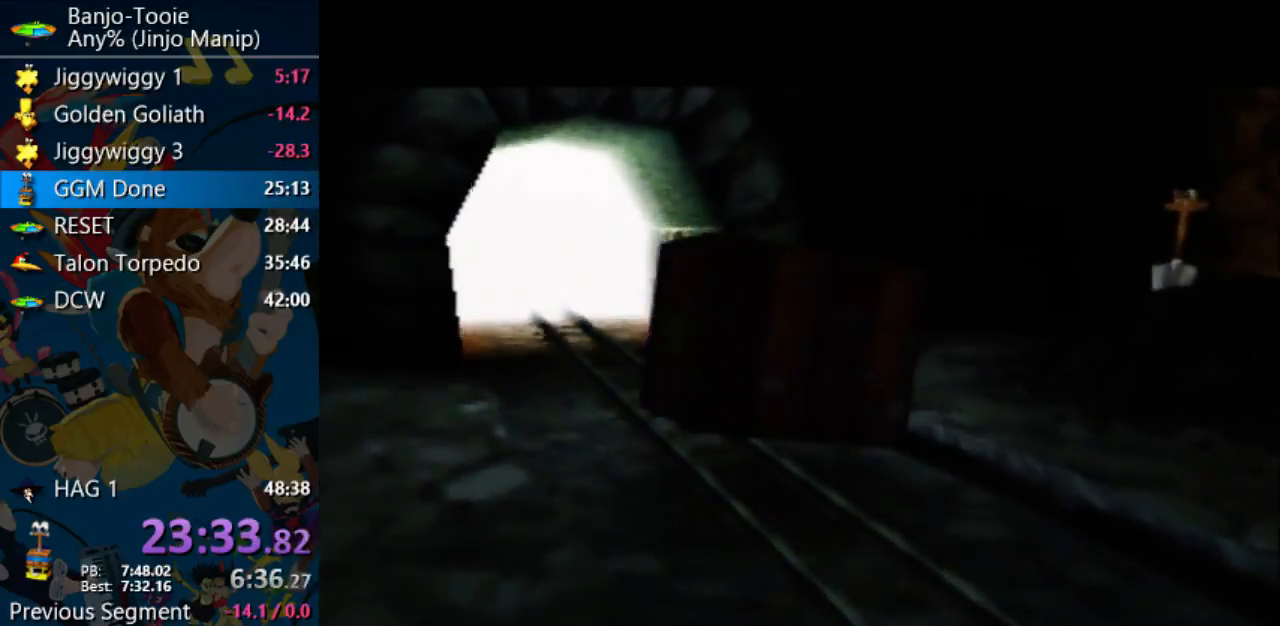
{"buttons": ["R1"], "left_stick": "down-left", "events": []}
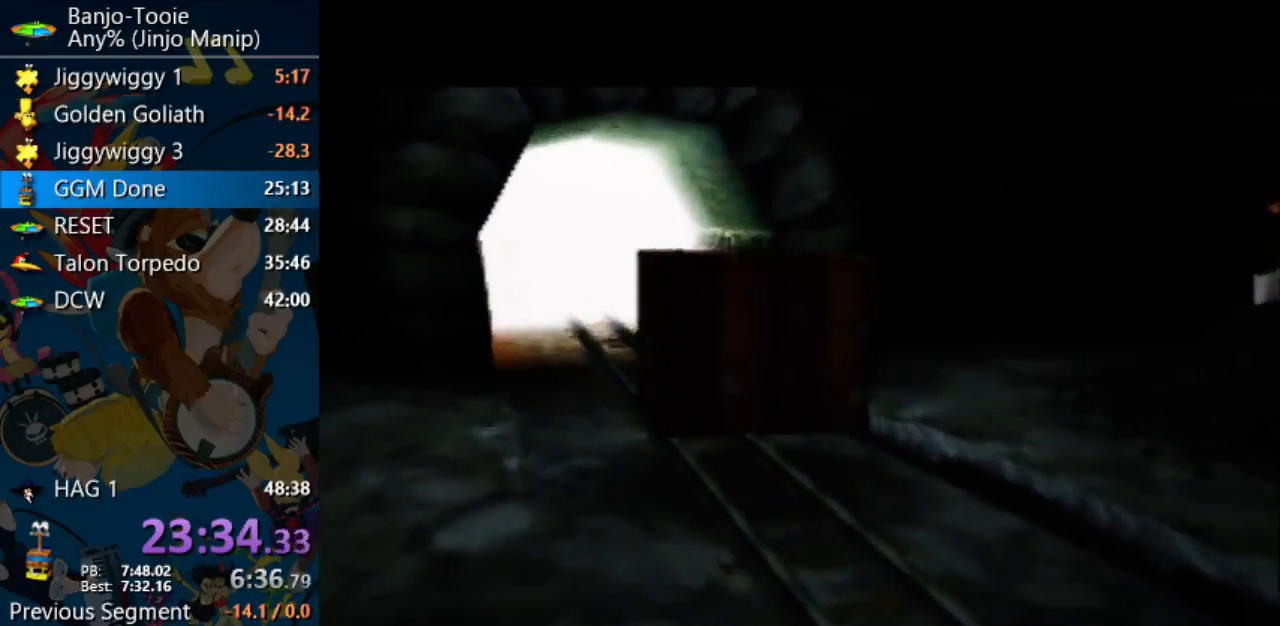
{"buttons": ["R1"], "left_stick": "down-left", "events": []}
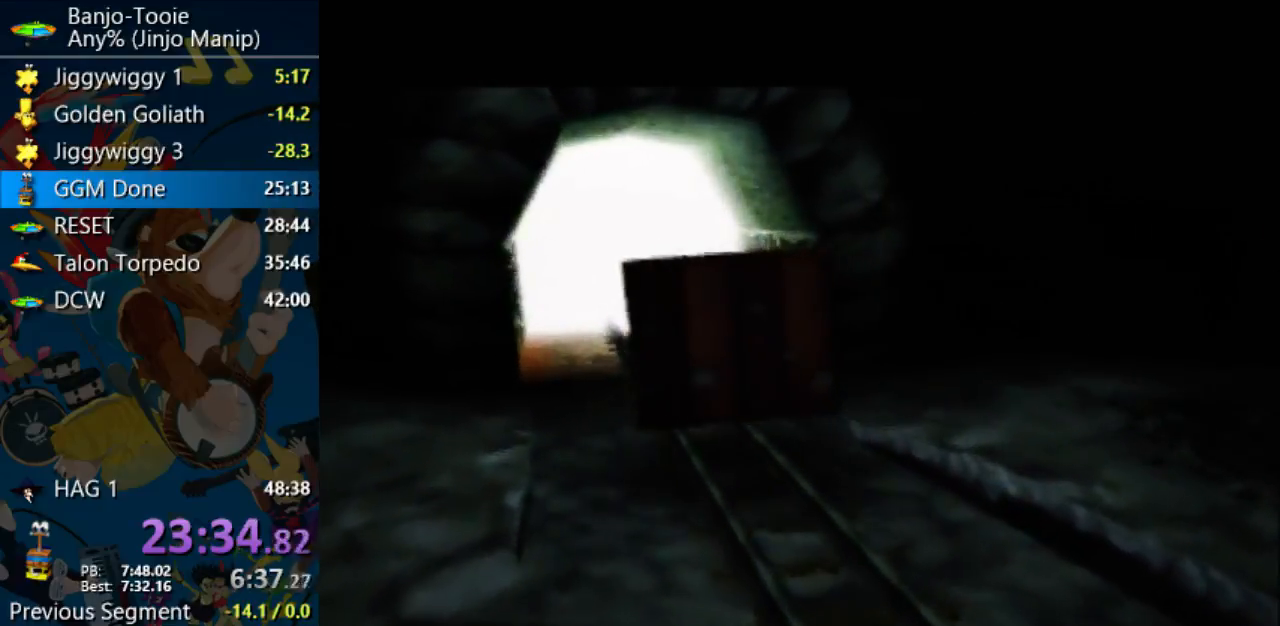
{"buttons": ["R1"], "left_stick": "down-left", "events": []}
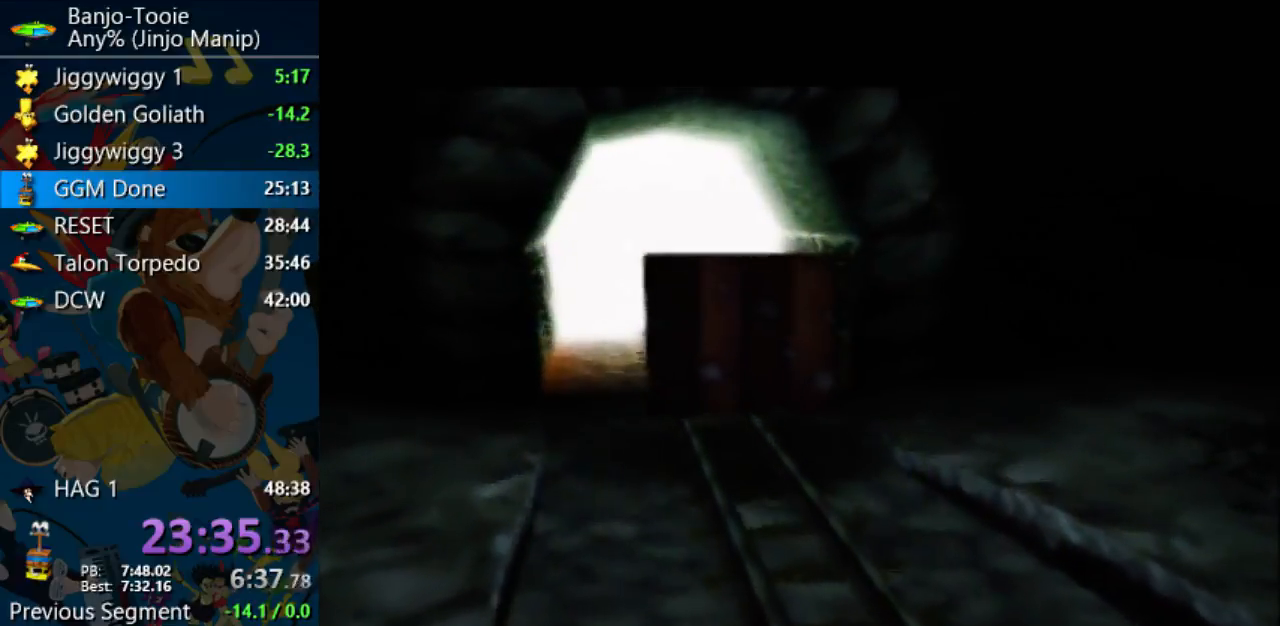
{"buttons": ["R1"], "left_stick": "down-left", "events": []}